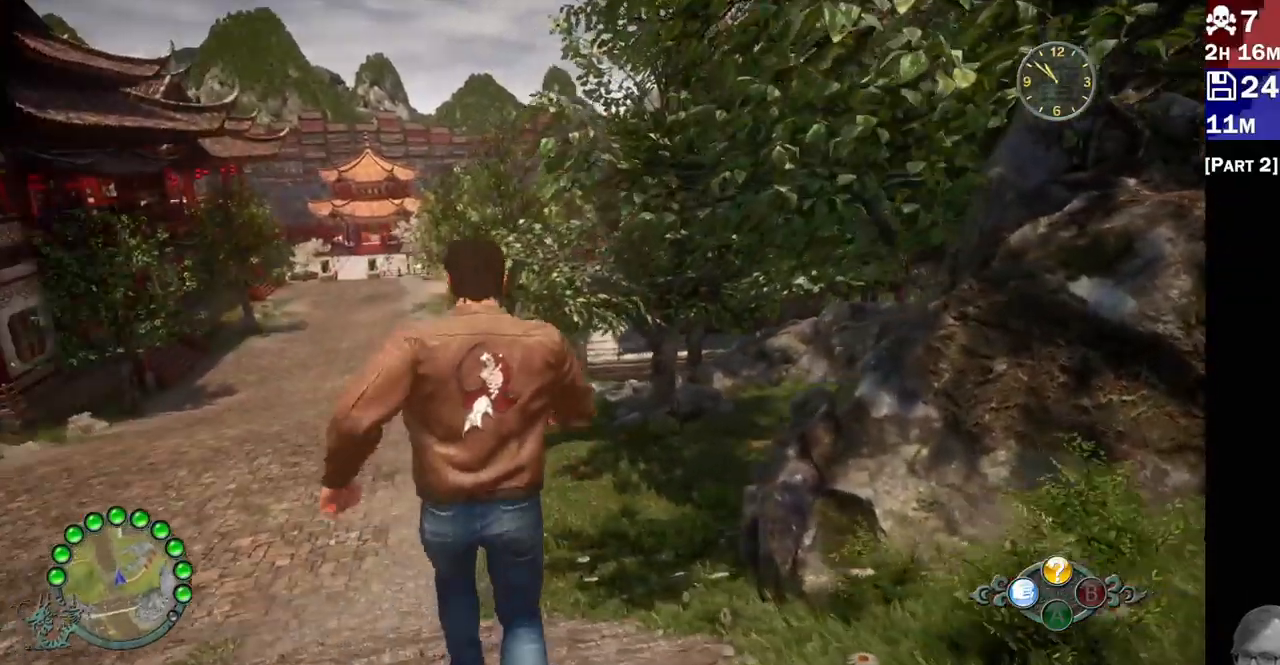
Gameplay with a controller (PlayStation layout); each line is a JSON object with the inputs held at the frame after it (dt_ms = milliseconds from this image to that frame). "events" lists button and stick changes between this image and that frame as [ms after this image, input, new state], when the widget could be followed in between. Not read: L3 R3.
{"dt_ms": 500, "buttons": ["R2"], "left_stick": "up-left", "right_stick": "right", "events": []}
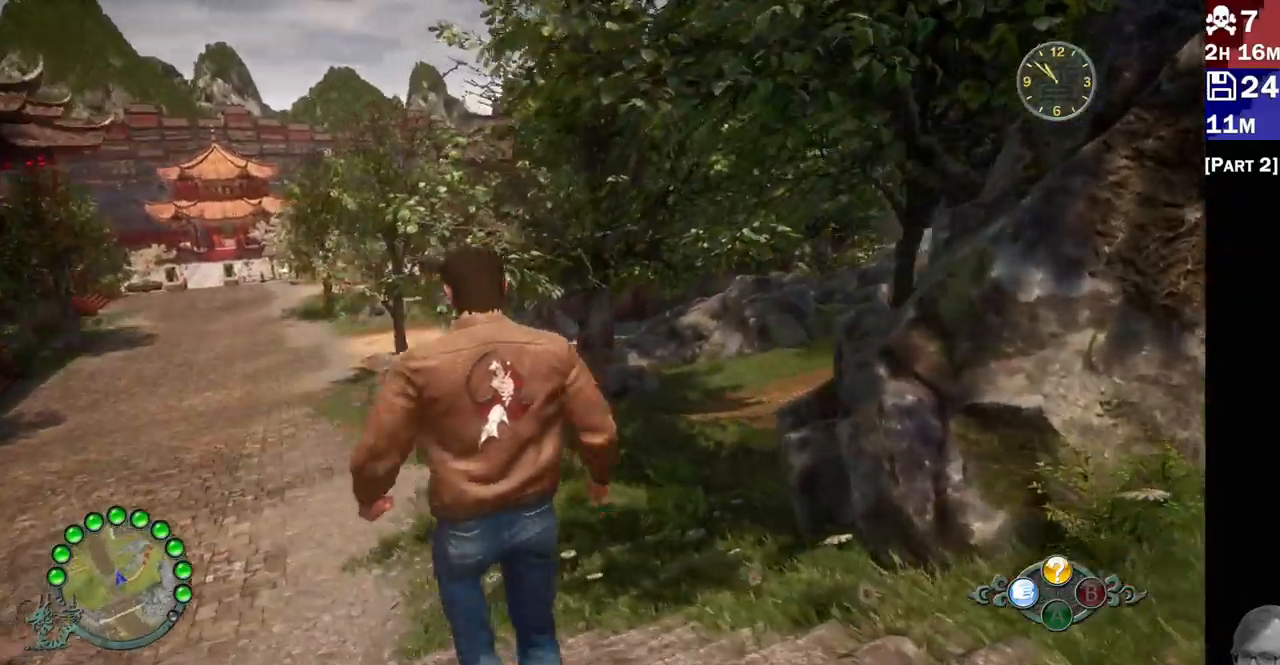
{"dt_ms": 500, "buttons": ["R2"], "left_stick": "up-left", "right_stick": "right"}
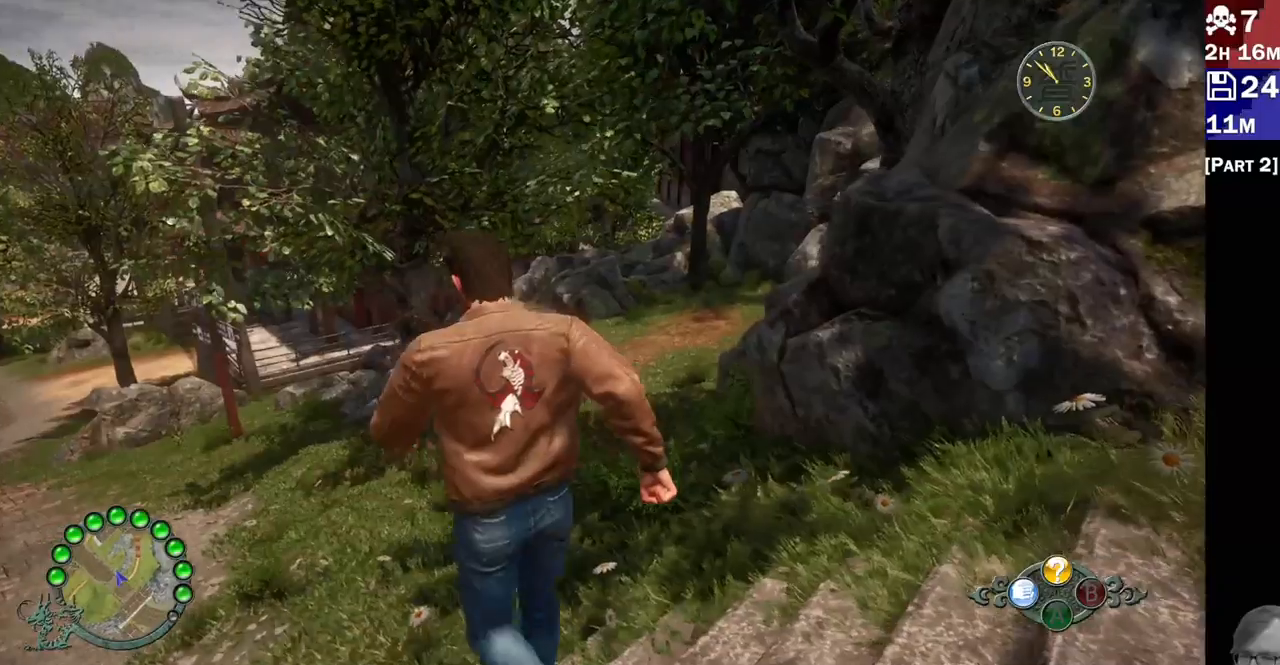
{"dt_ms": 1000, "buttons": ["R2"], "left_stick": "left", "right_stick": "center"}
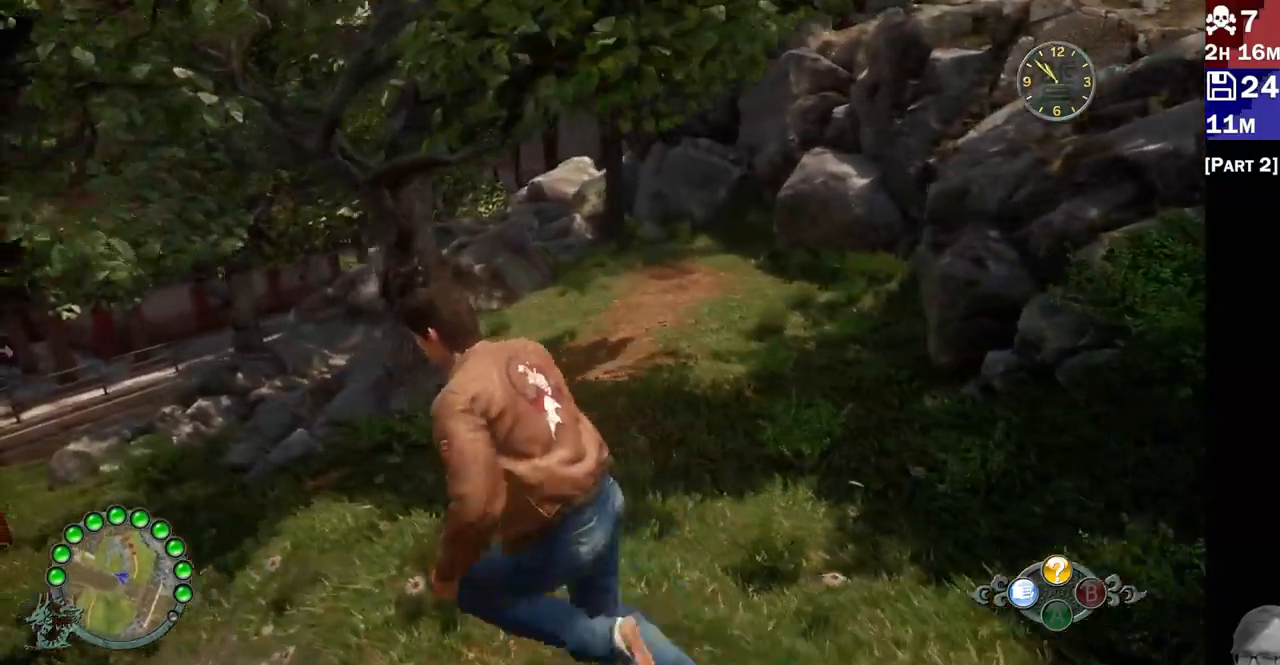
{"dt_ms": 500, "buttons": ["R2"], "left_stick": "left", "right_stick": "center"}
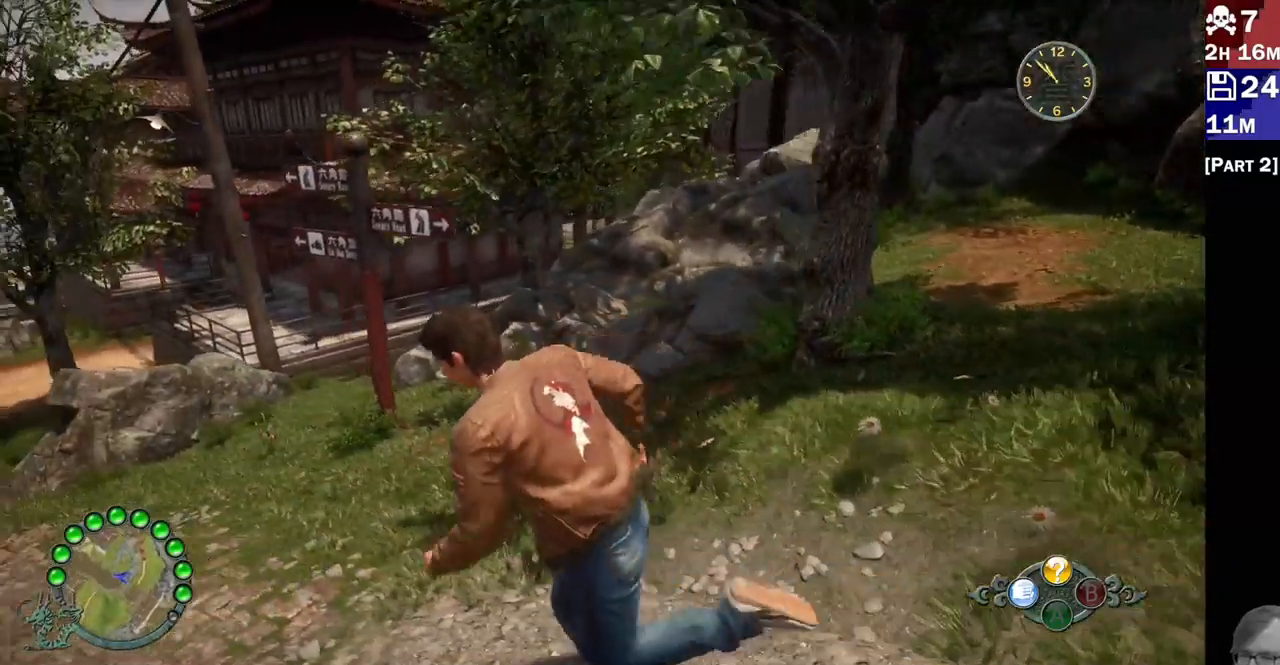
{"dt_ms": 500, "buttons": [], "left_stick": "up-left", "right_stick": "up-right"}
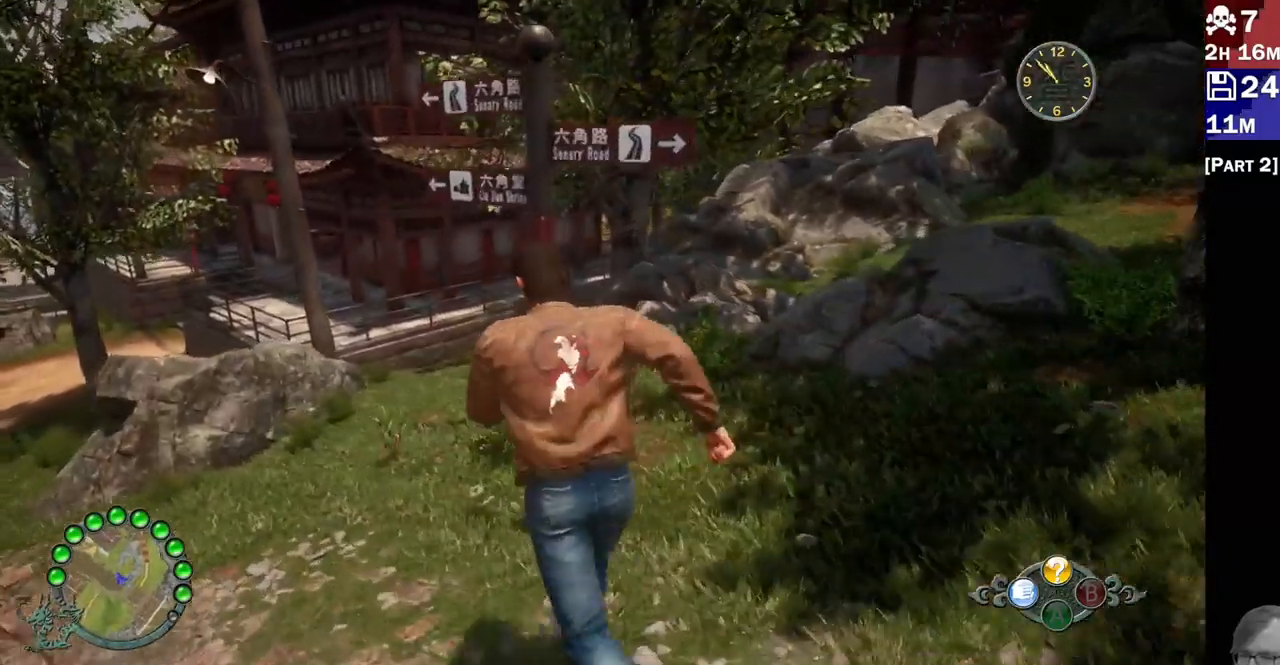
{"dt_ms": 500, "buttons": [], "left_stick": "center", "right_stick": "up-right", "events": [[50, "left_stick", "center"], [150, "right_stick", "center"], [350, "right_stick", "up"], [450, "right_stick", "up-right"]]}
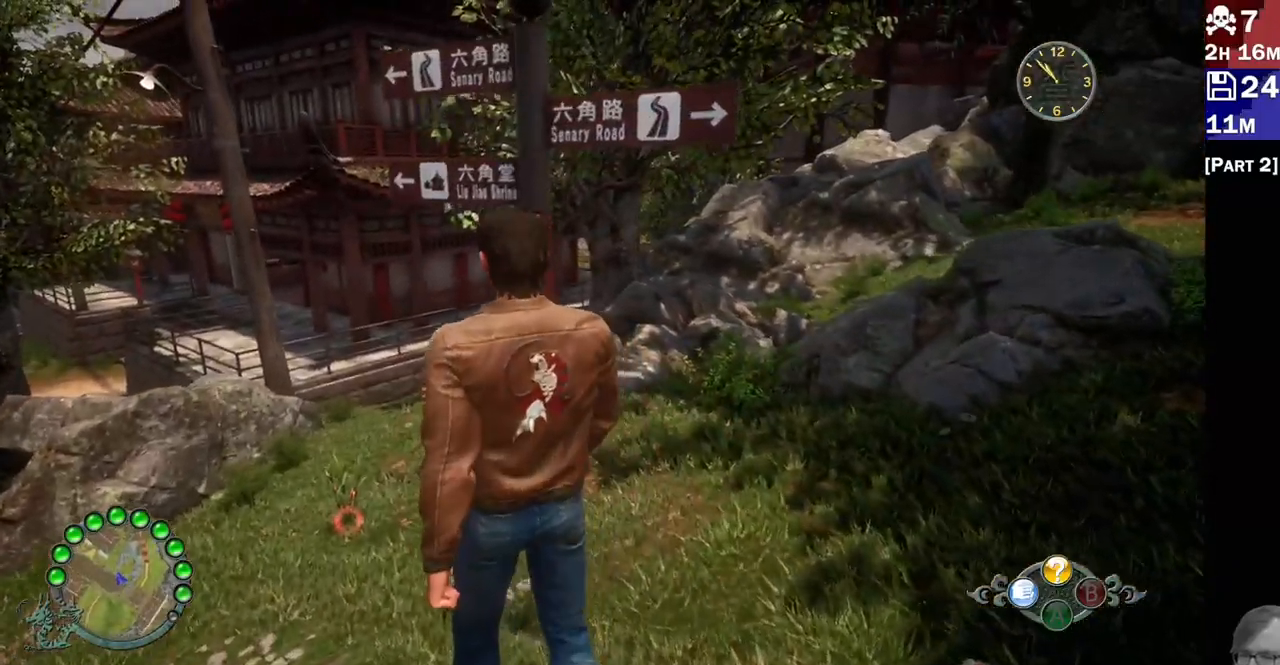
{"dt_ms": 500, "buttons": [], "left_stick": "center", "right_stick": "up-right", "events": []}
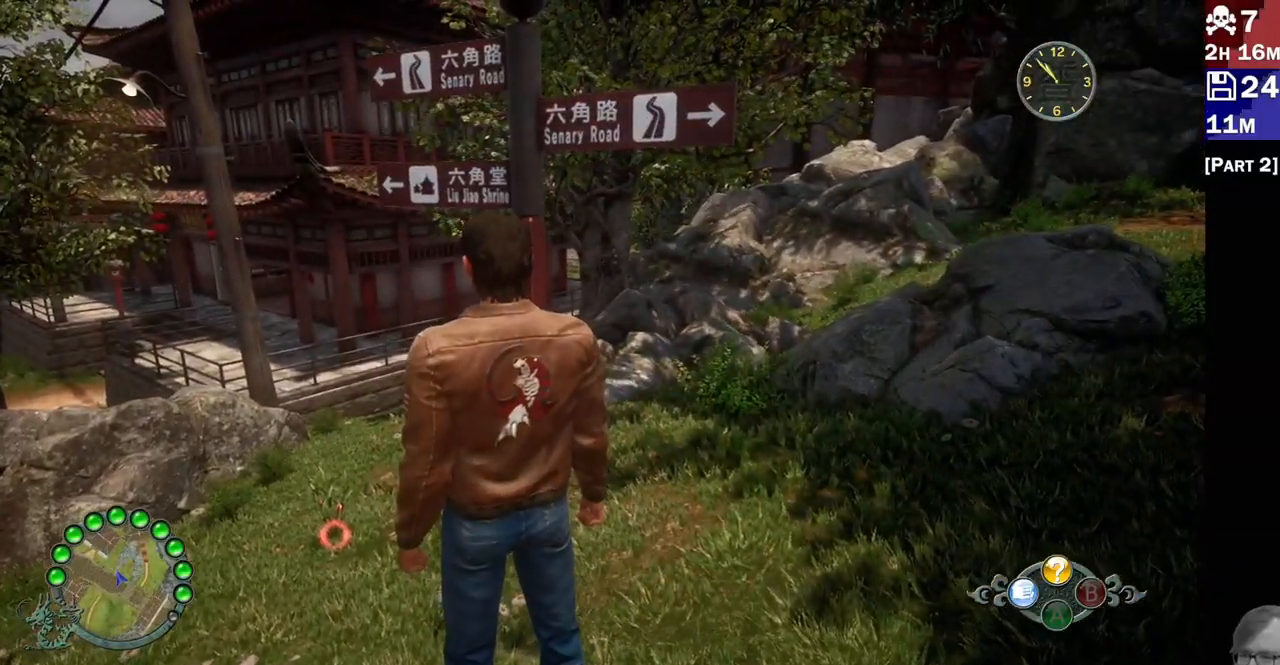
{"dt_ms": 500, "buttons": [], "left_stick": "left", "right_stick": "down-left", "events": [[17, "right_stick", "center"], [350, "right_stick", "down-left"], [367, "left_stick", "left"]]}